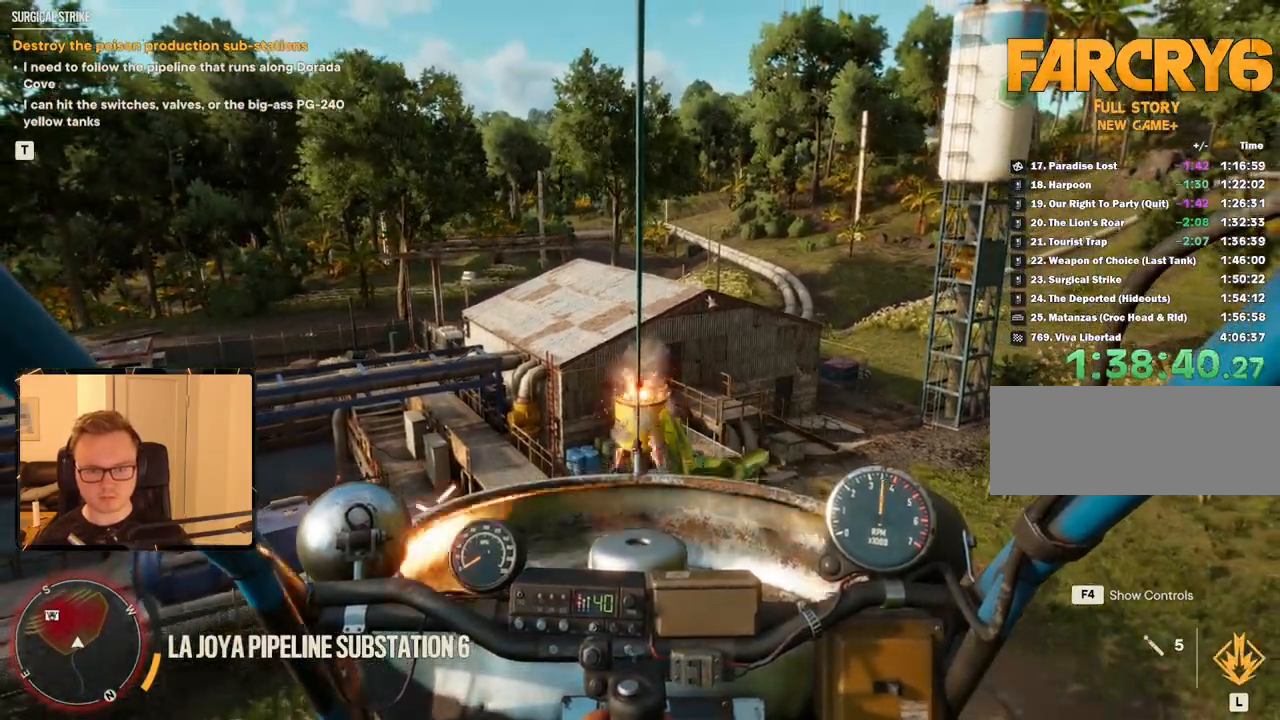
Gameplay with keyboard and mouse; each line is a JSON object with the keys and mouse buttons held at the frame after it. "events" lists presses ("down") and releases ("up") of "1", "2", "3", "4", "5", "6", "7", "8", "9", "a", "alt", "b", "c", "caps_lock", "ctrl", "d", "e", "escape", "f", "g", "h", "m", "n", "q", "r", "return", "s", "shift", "space", "t", "tab", "v", "w", "x", "y", "z", "mouse_left", "mouse_right", "mouse_mb4", "mouse_mb5", "mouse_wheel_up" and "mouse_wheel_down" between this image and that frame as [ms after this image, input, new state], when the widget could be followed in between. "mouse_left", "mouse_right", "mouse_mb4", "mouse_mb5", "mouse_wheel_up", "mouse_wheel_down" = the "left", "right", "mb4", "mb5", "wheel_up", "wheel_down" buttons of the "mouse" list. No other keys are recorded. Mouse movement is not recorded.
{"keys": ["shift"], "mouse": [], "events": []}
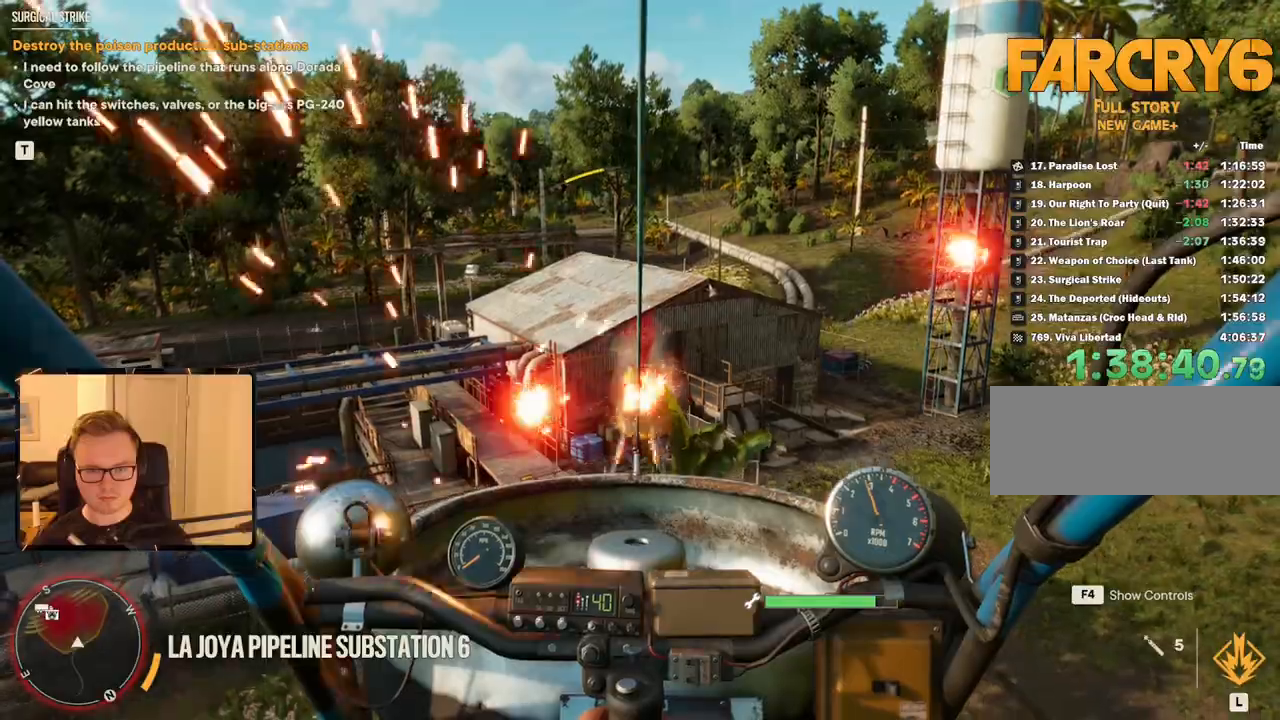
{"keys": ["a", "w"], "mouse": [], "events": [[250, "a", "down"], [350, "shift", "up"], [450, "w", "down"]]}
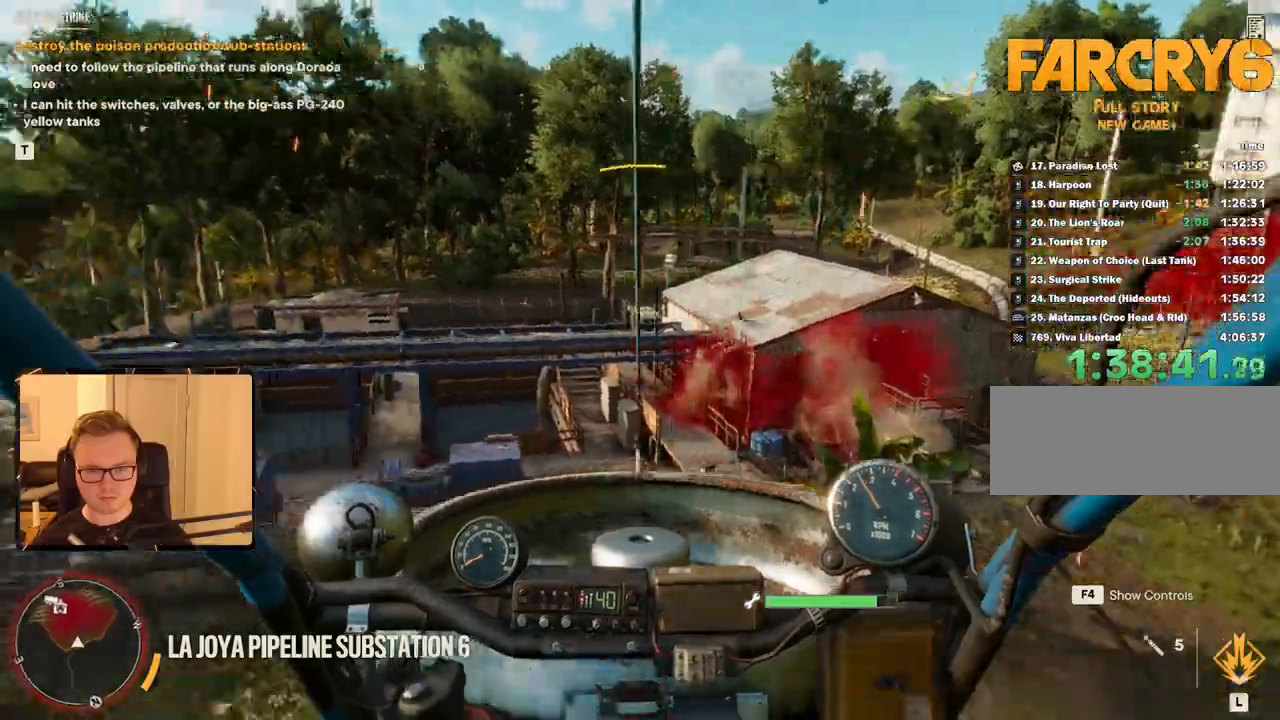
{"keys": ["a", "w"], "mouse": [], "events": []}
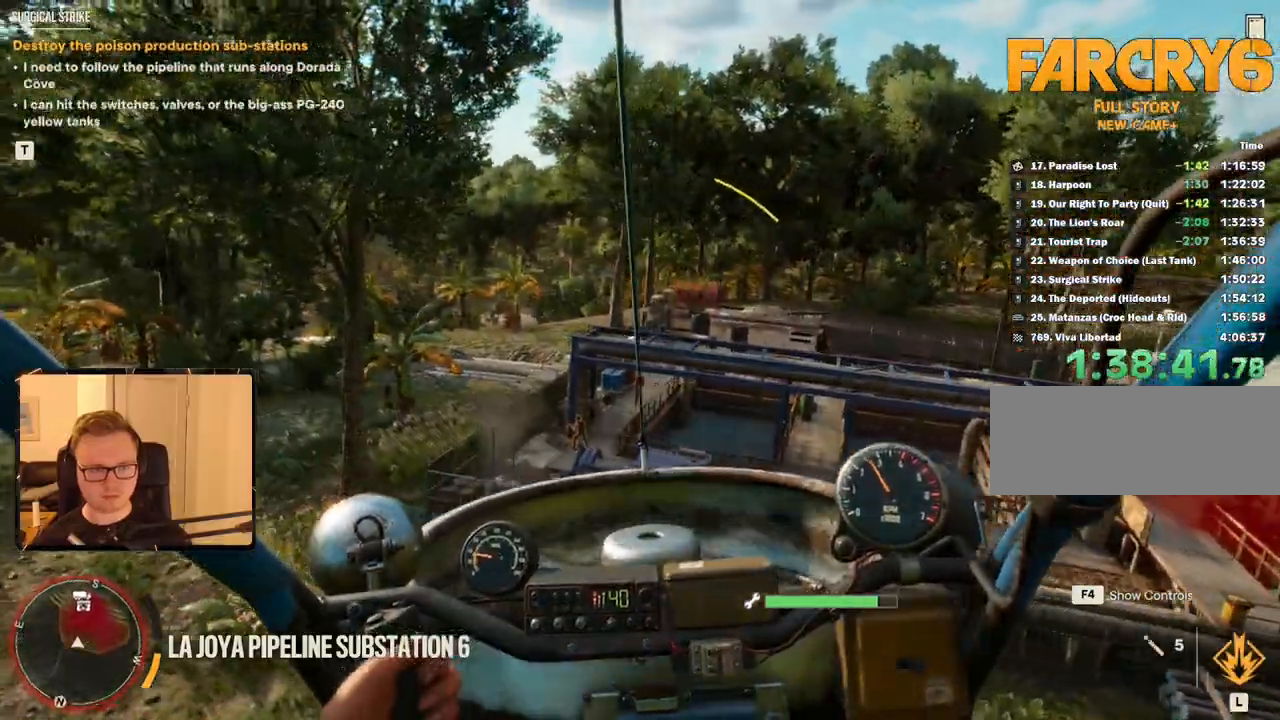
{"keys": ["a", "w"], "mouse": [], "events": []}
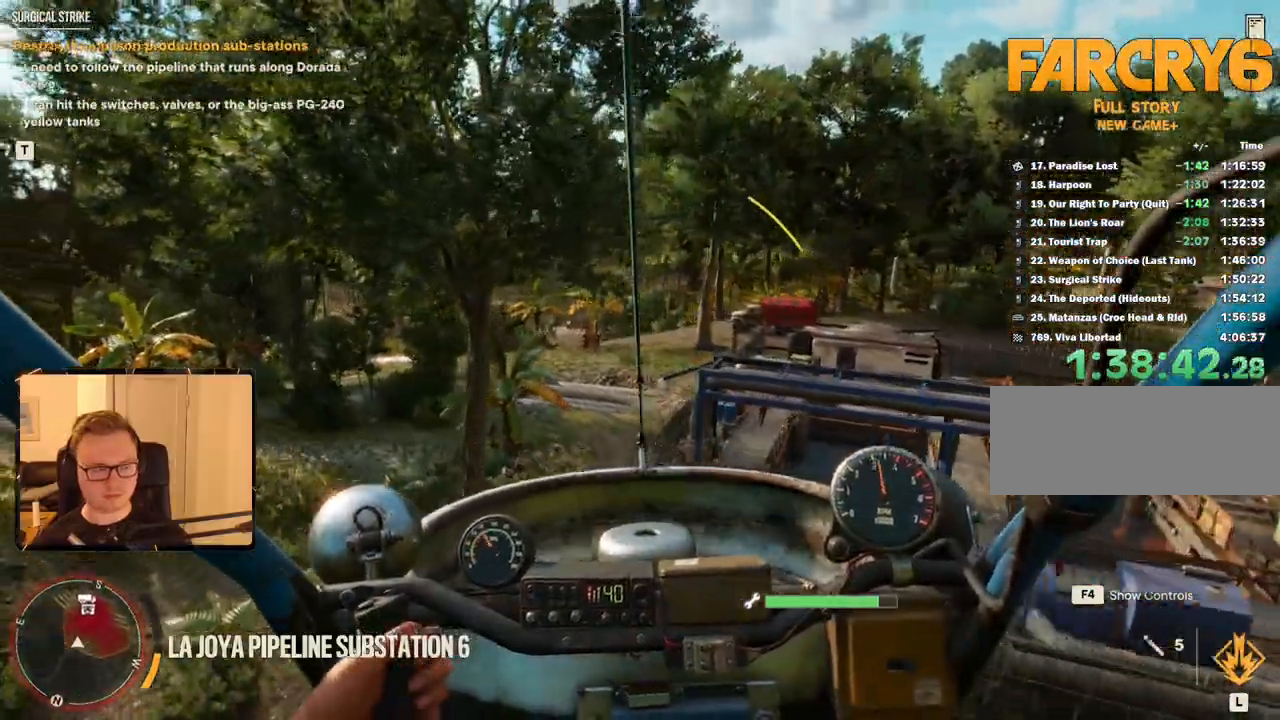
{"keys": ["a", "space", "w"], "mouse": [], "events": [[400, "space", "down"]]}
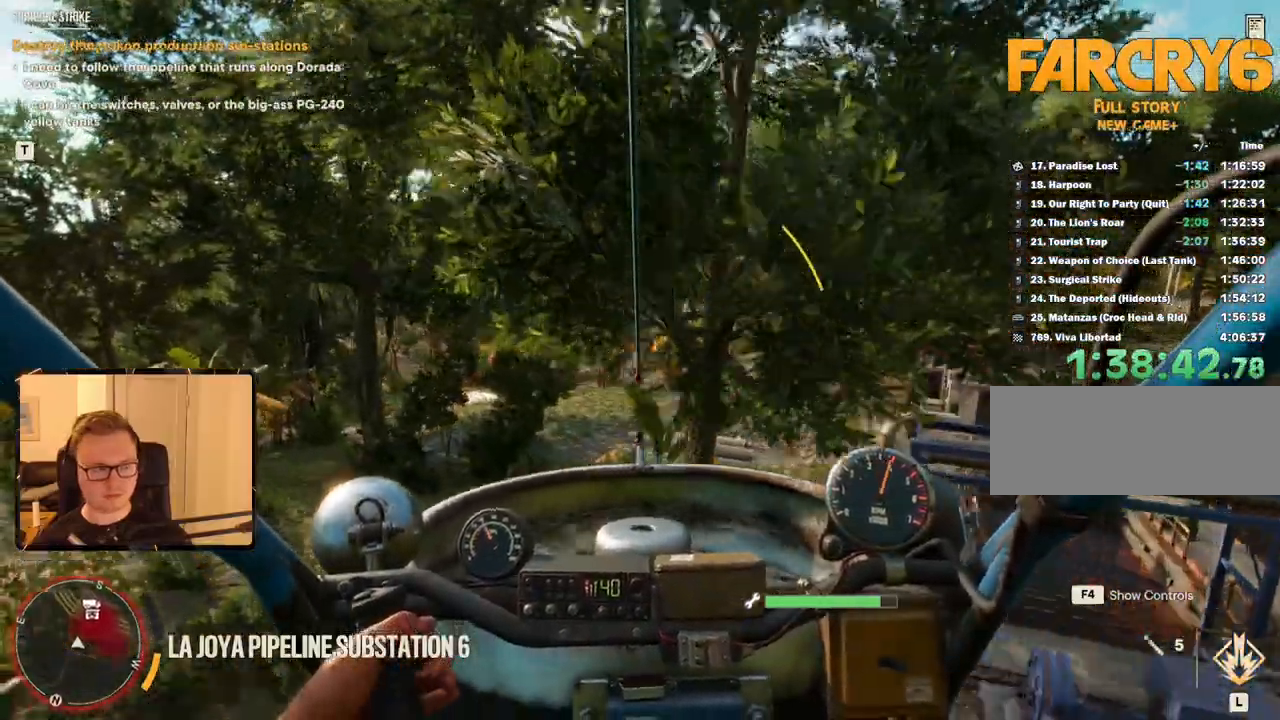
{"keys": ["a", "w"], "mouse": [], "events": [[183, "space", "up"]]}
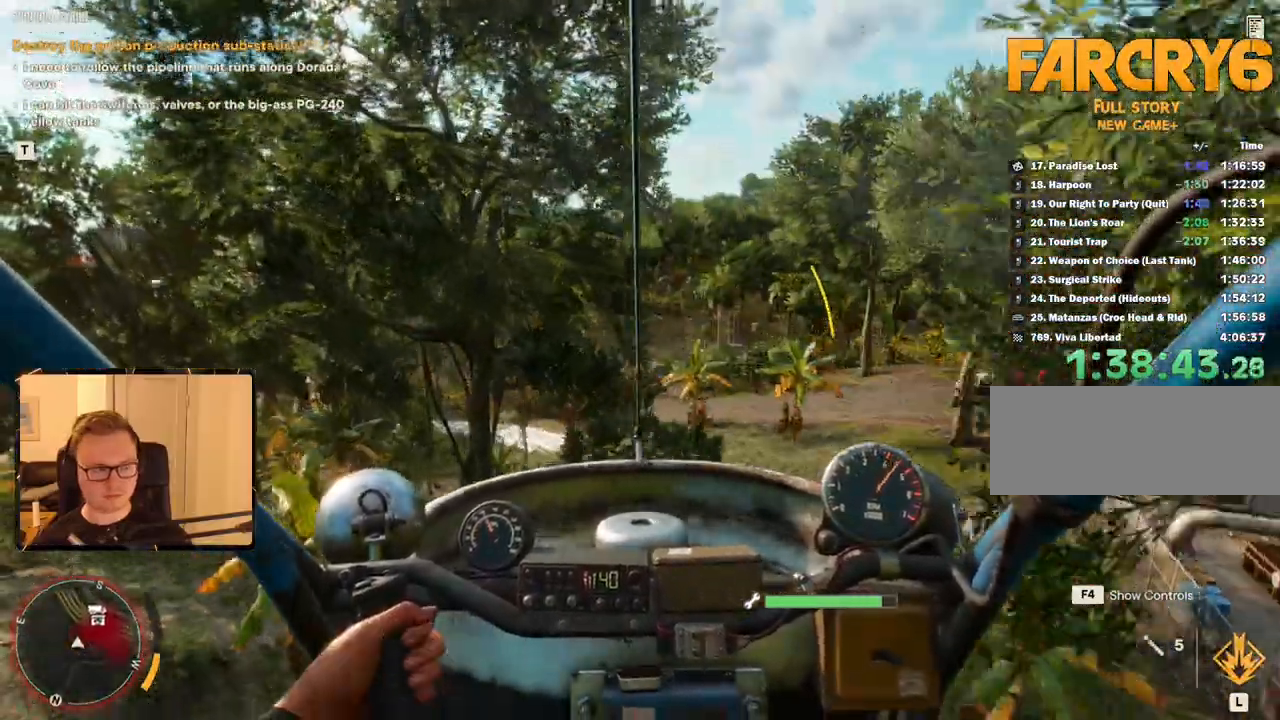
{"keys": ["a", "space", "w"], "mouse": [], "events": [[366, "space", "down"]]}
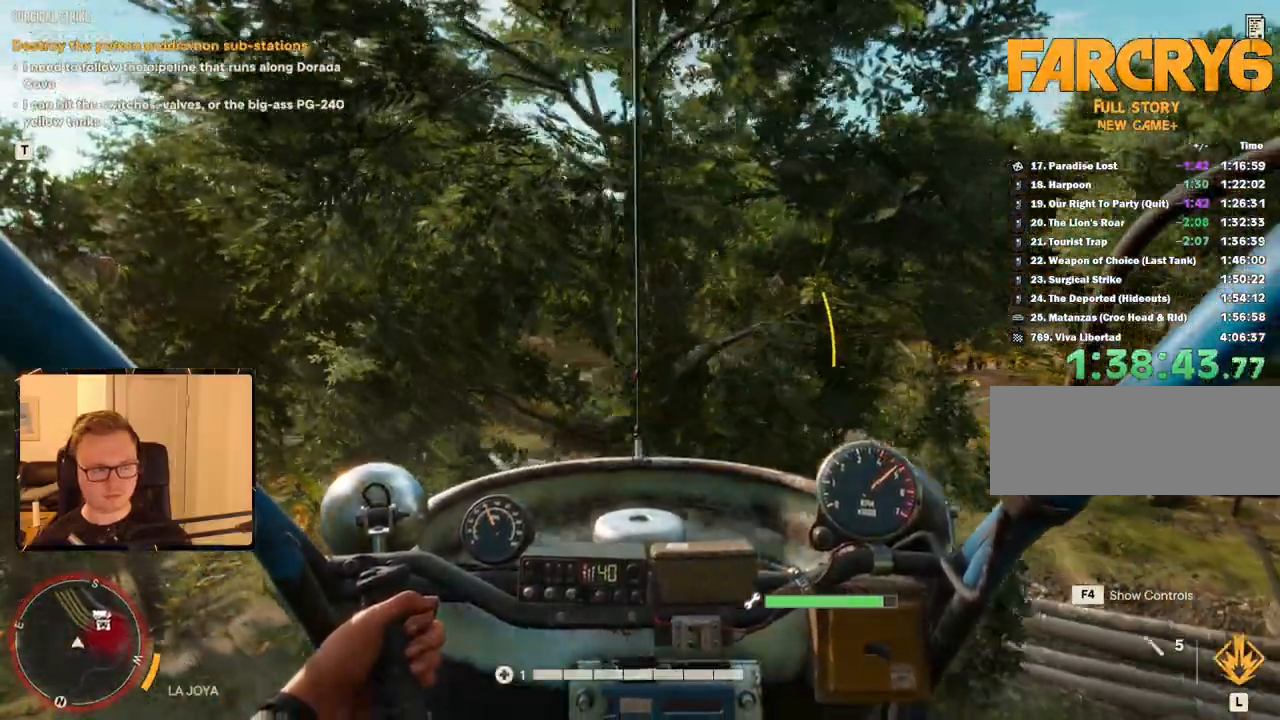
{"keys": ["a", "w"], "mouse": [], "events": [[16, "space", "up"]]}
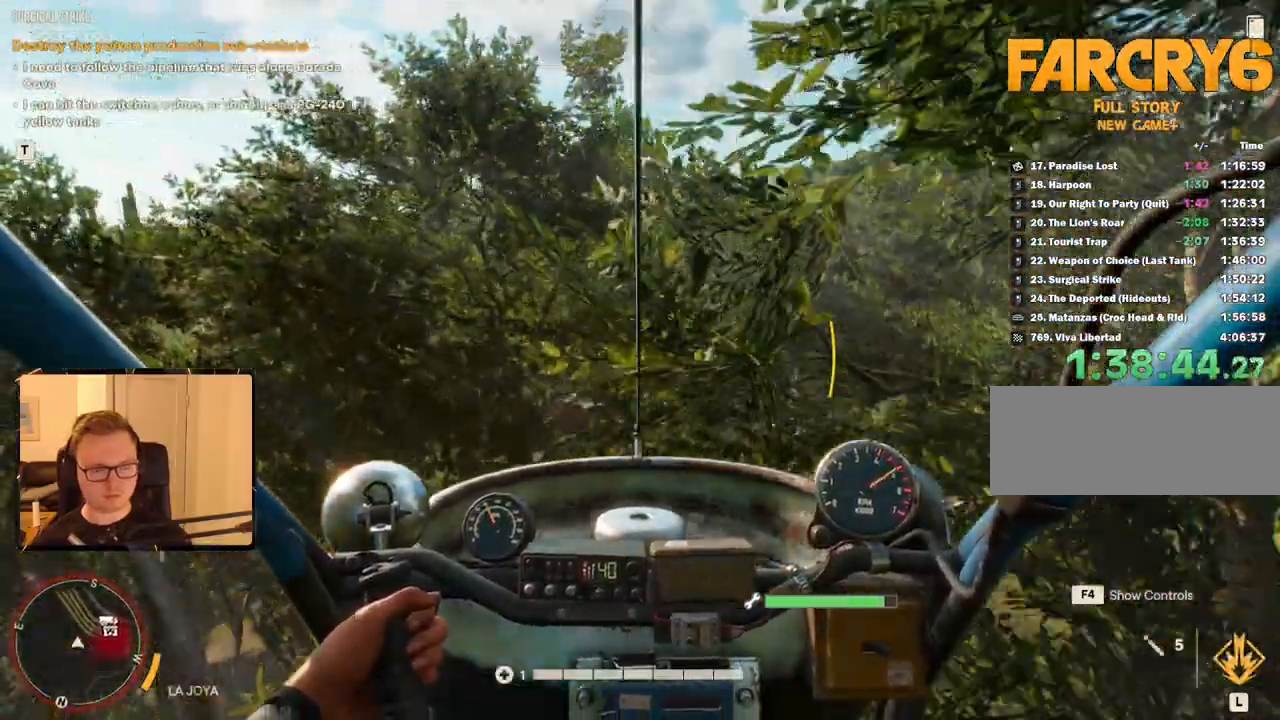
{"keys": ["a", "w"], "mouse": [], "events": []}
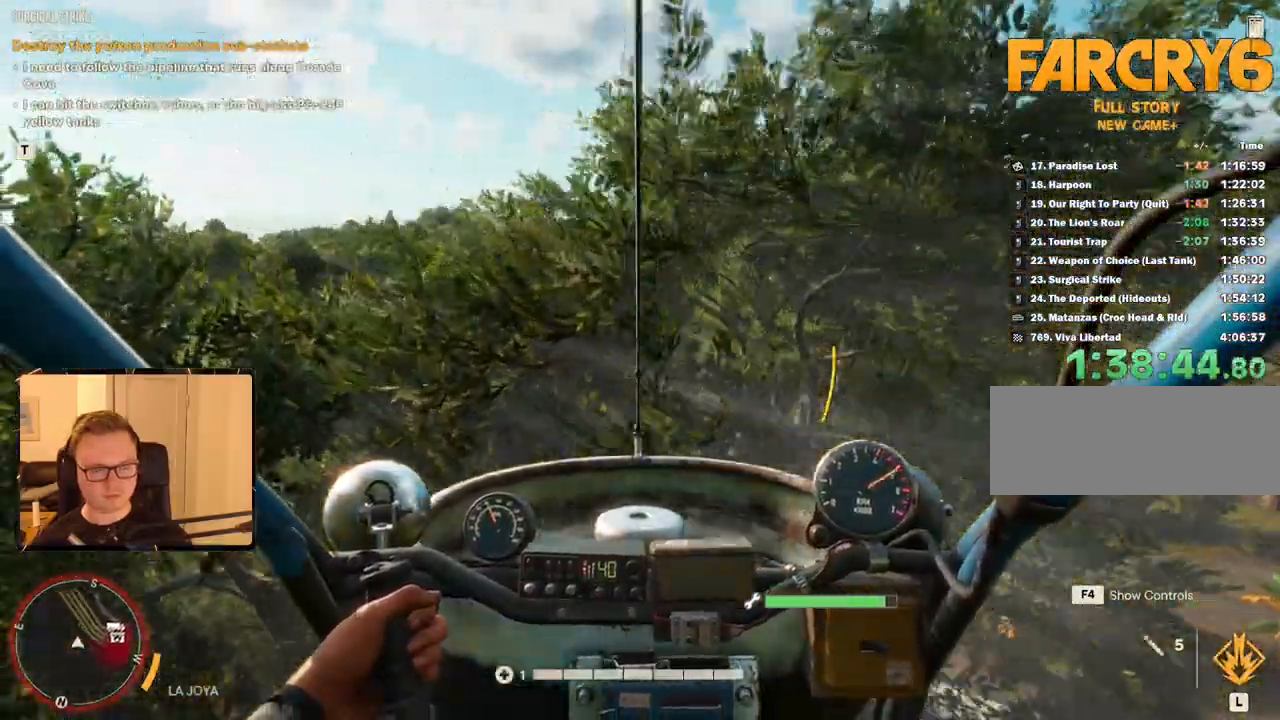
{"keys": ["a", "w"], "mouse": [], "events": []}
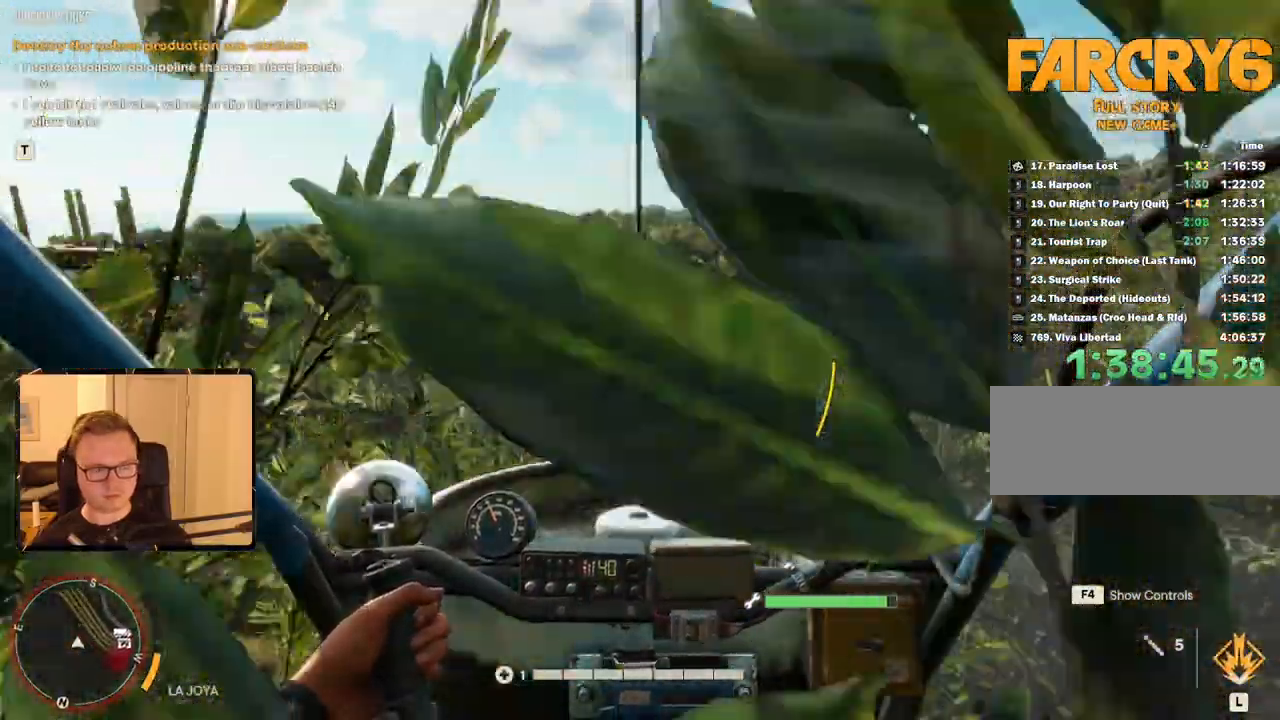
{"keys": ["a", "c", "w"], "mouse": [], "events": [[133, "c", "down"]]}
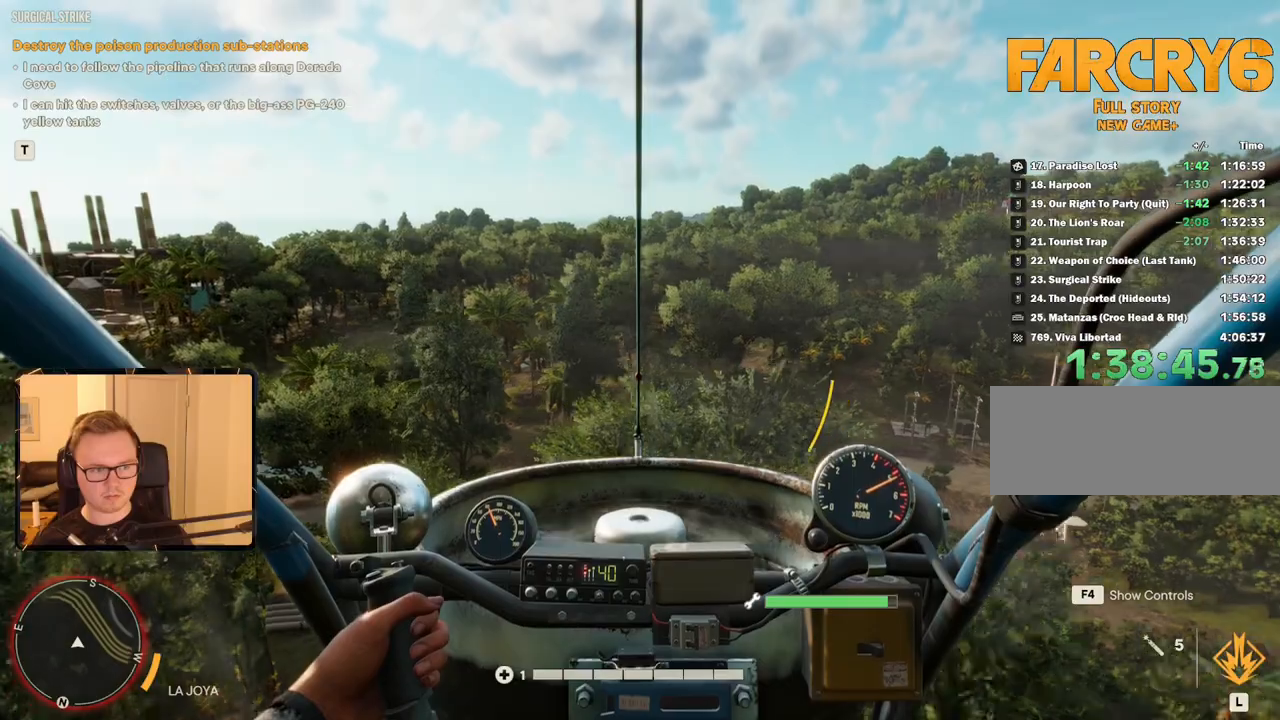
{"keys": ["a", "w"], "mouse": [], "events": [[100, "c", "up"]]}
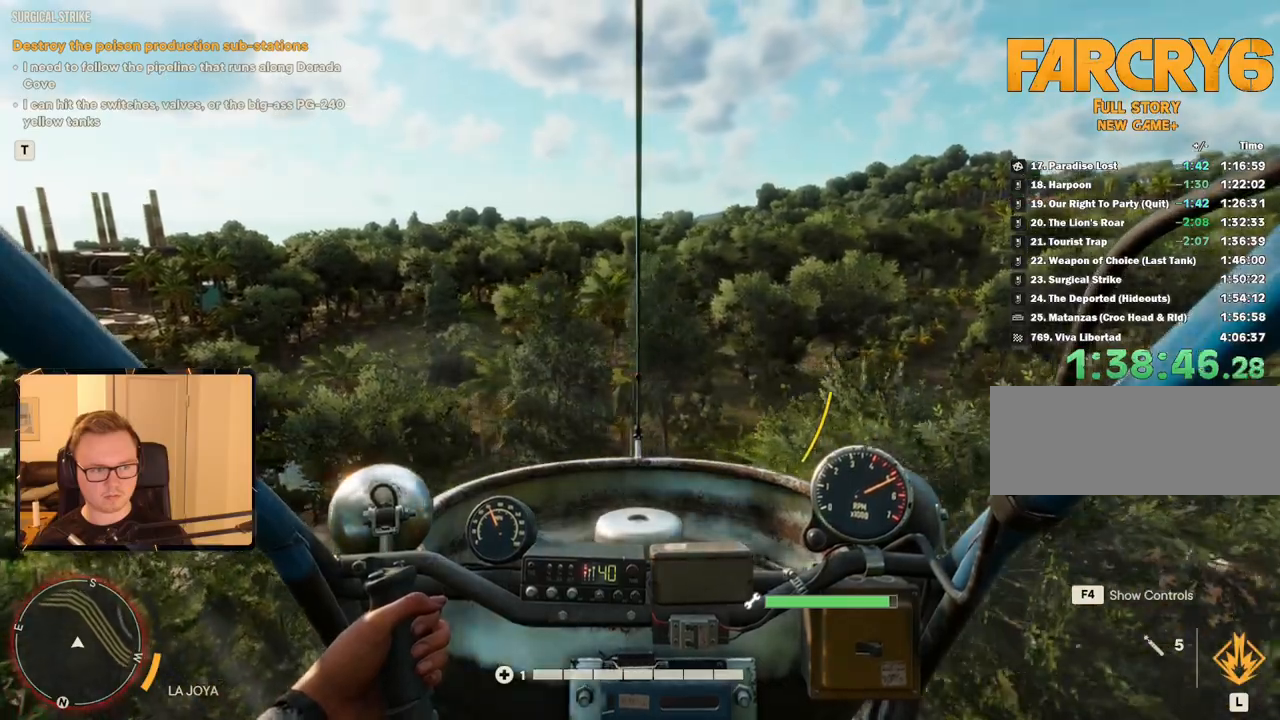
{"keys": ["a", "w"], "mouse": [], "events": []}
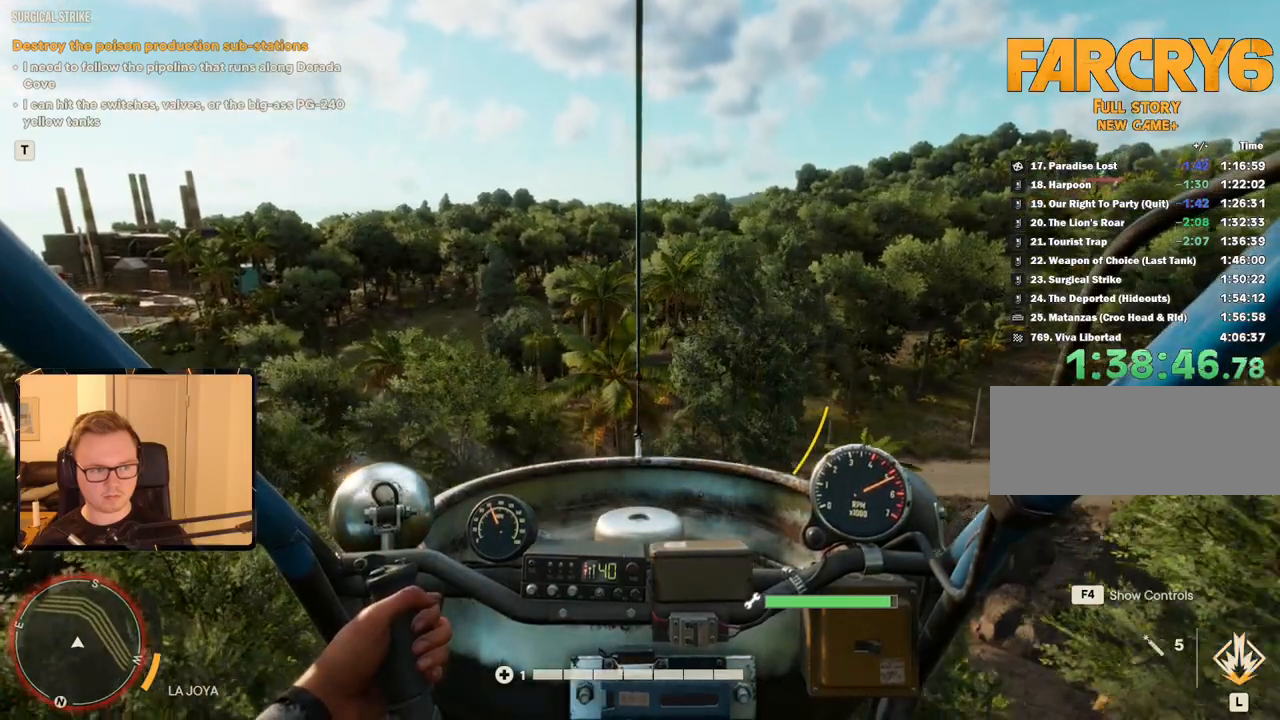
{"keys": ["a", "w"], "mouse": [], "events": []}
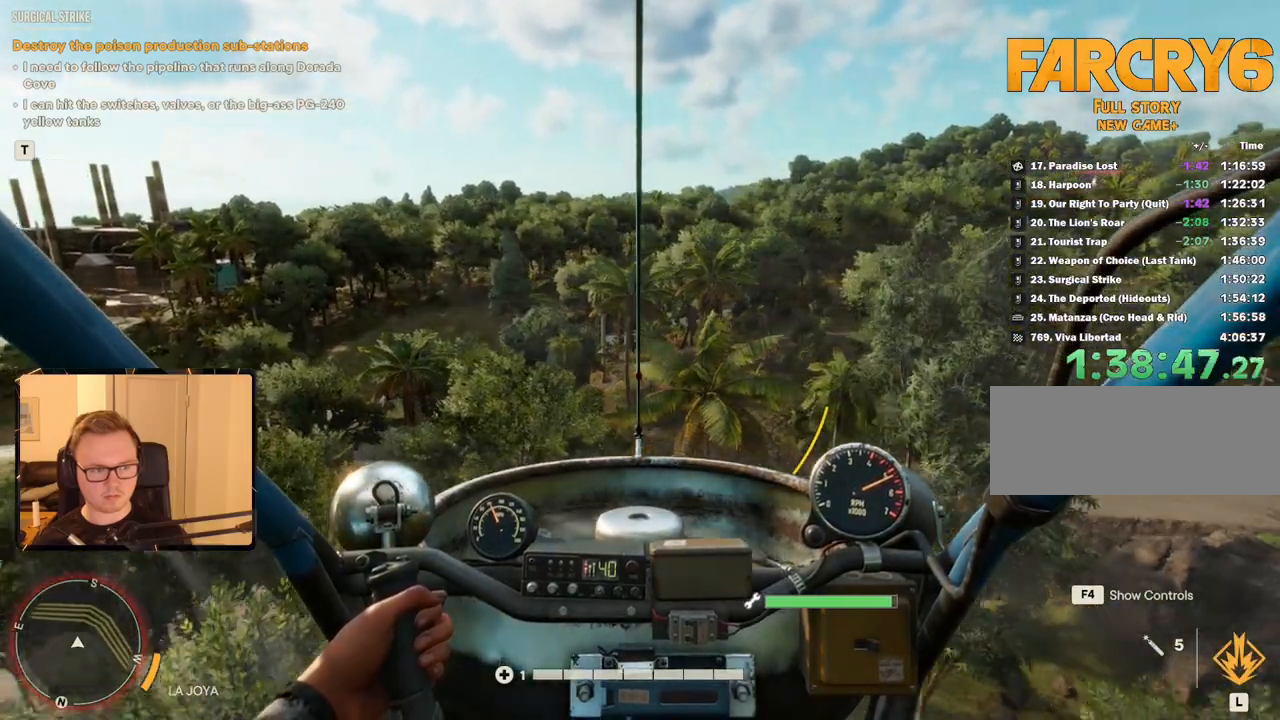
{"keys": ["a", "w"], "mouse": [], "events": []}
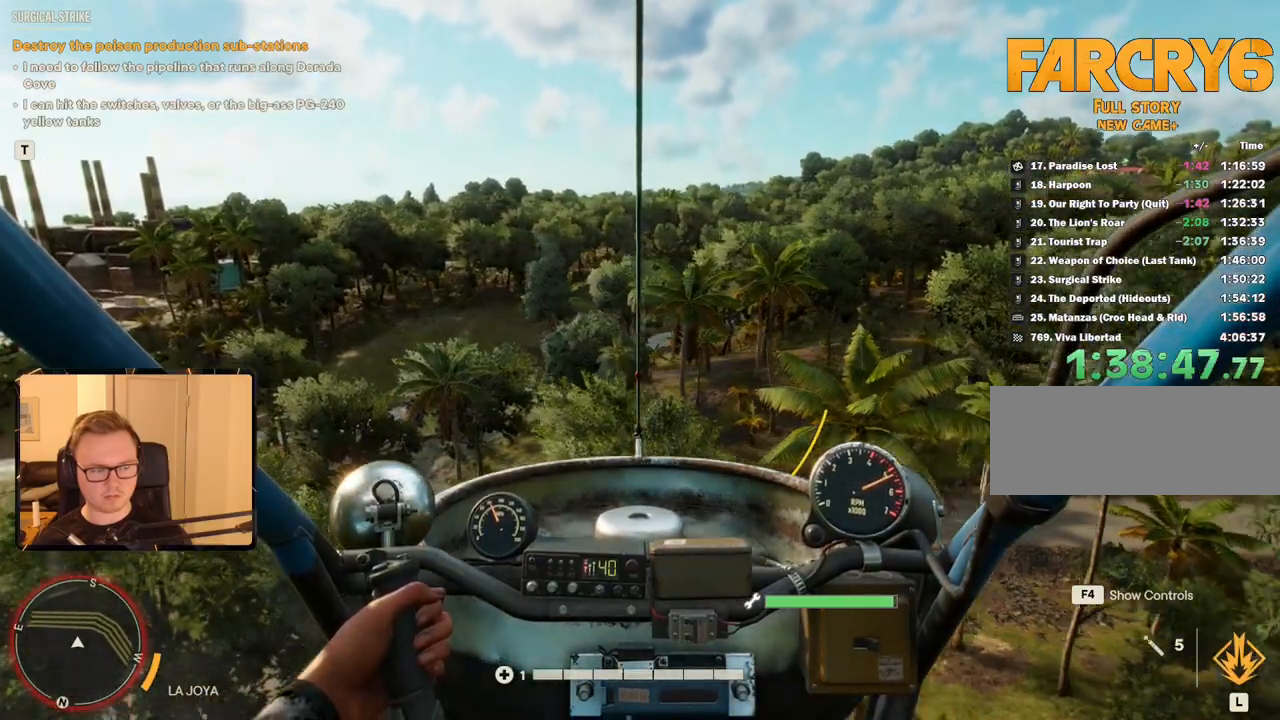
{"keys": ["a", "c", "w"], "mouse": [], "events": [[283, "c", "down"]]}
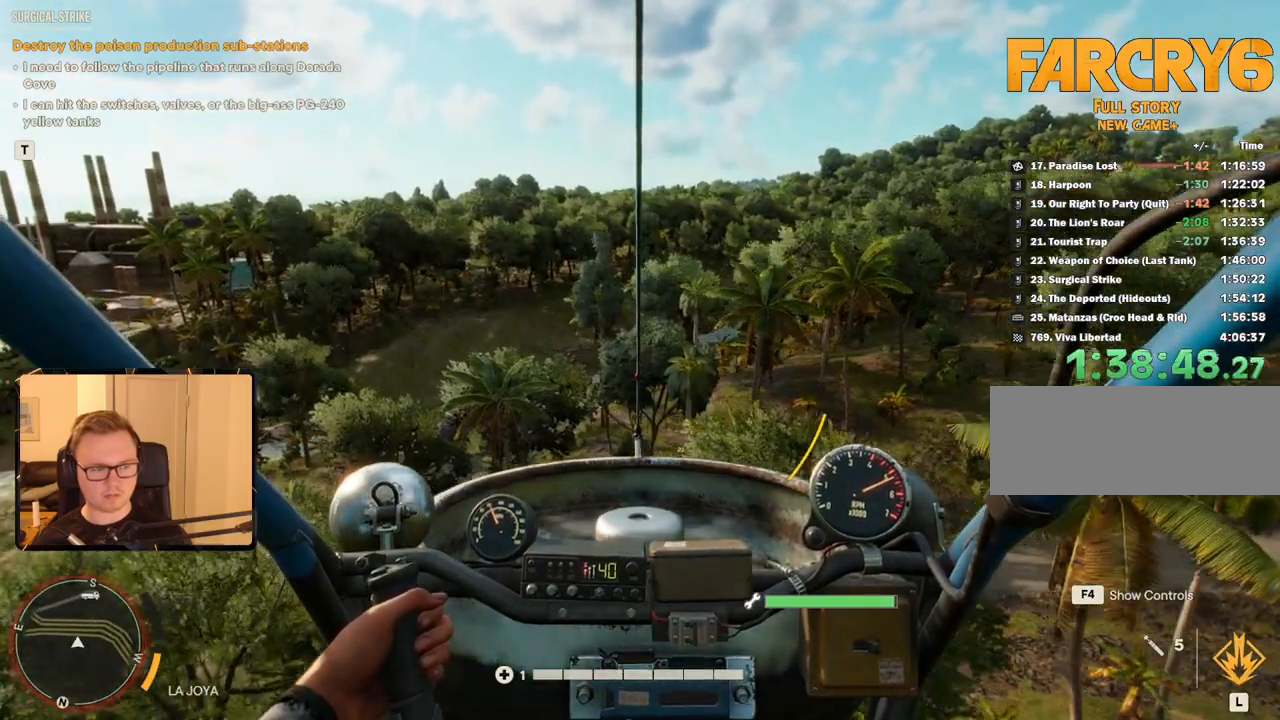
{"keys": ["a", "w"], "mouse": [], "events": [[166, "c", "up"]]}
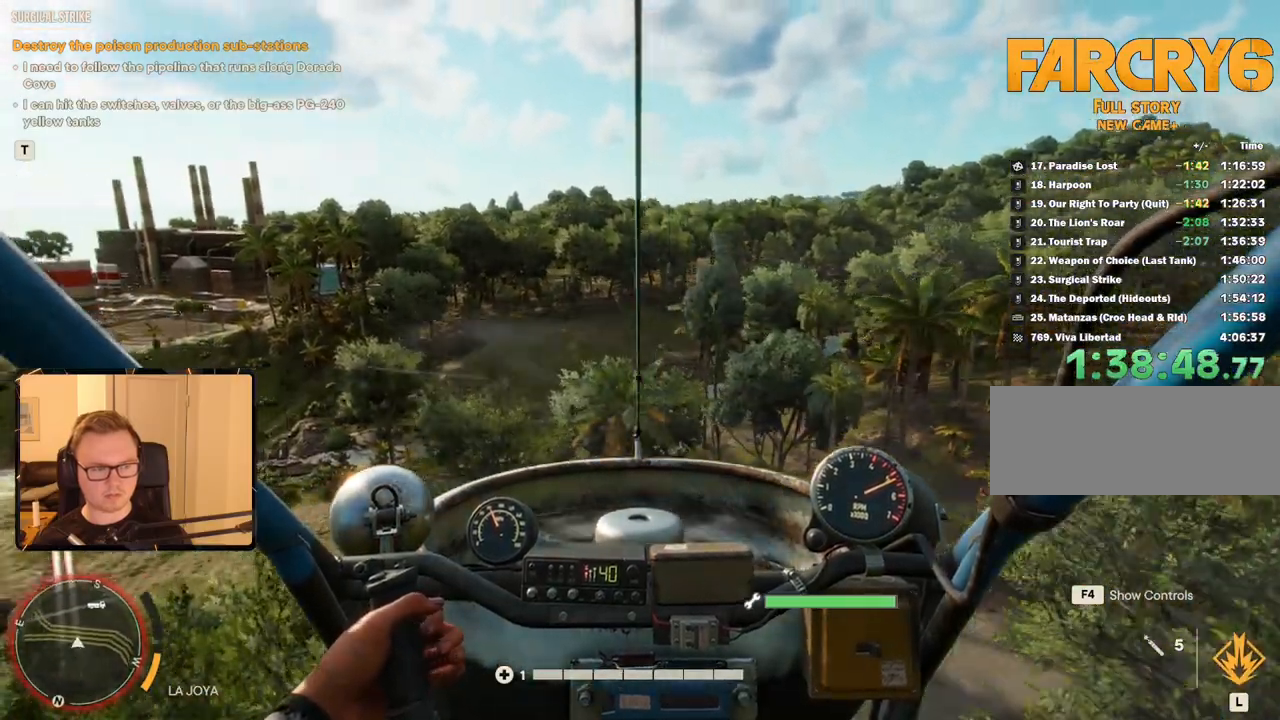
{"keys": ["a", "w"], "mouse": [], "events": []}
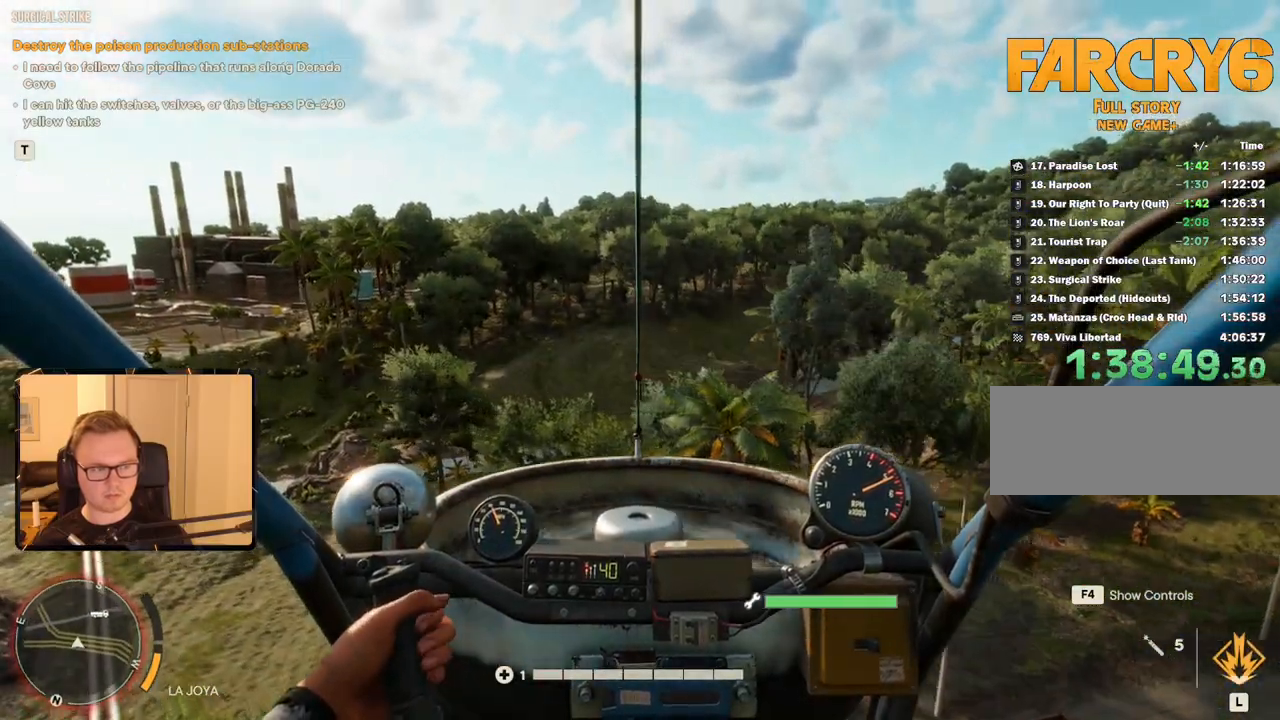
{"keys": ["w"], "mouse": [], "events": [[50, "a", "up"]]}
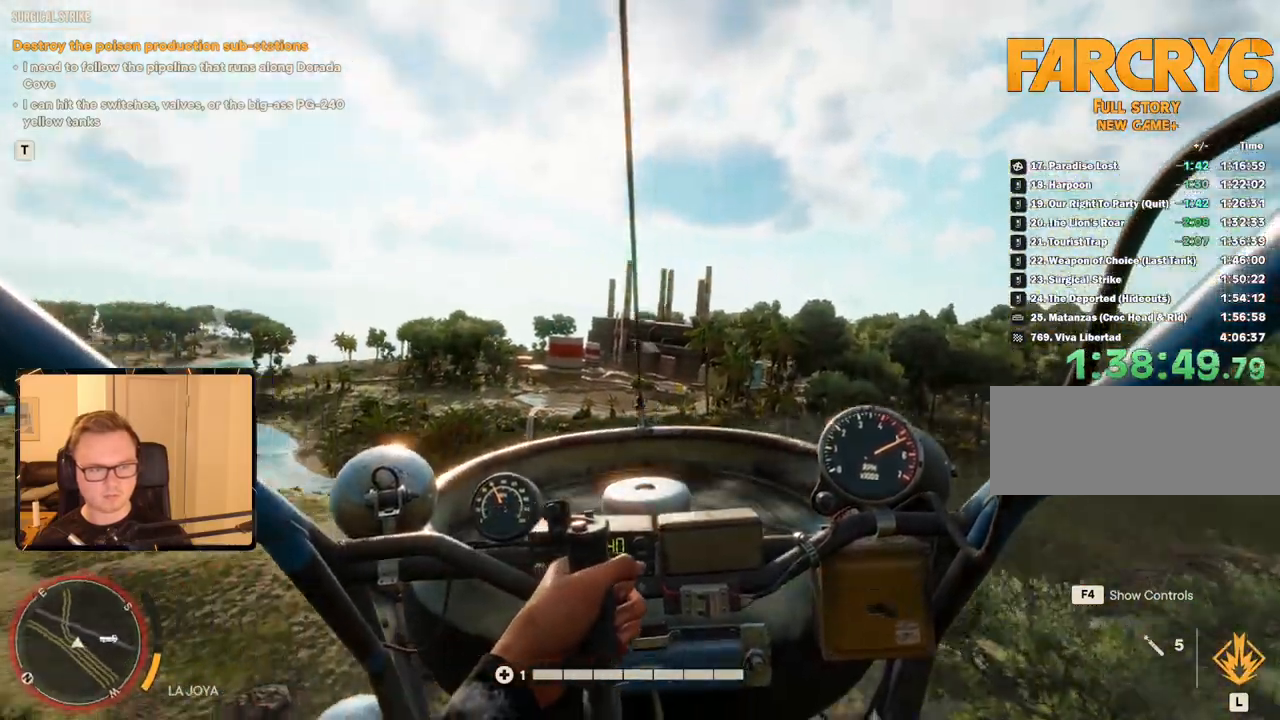
{"keys": ["w"], "mouse": [], "events": [[333, "c", "down"], [483, "c", "up"]]}
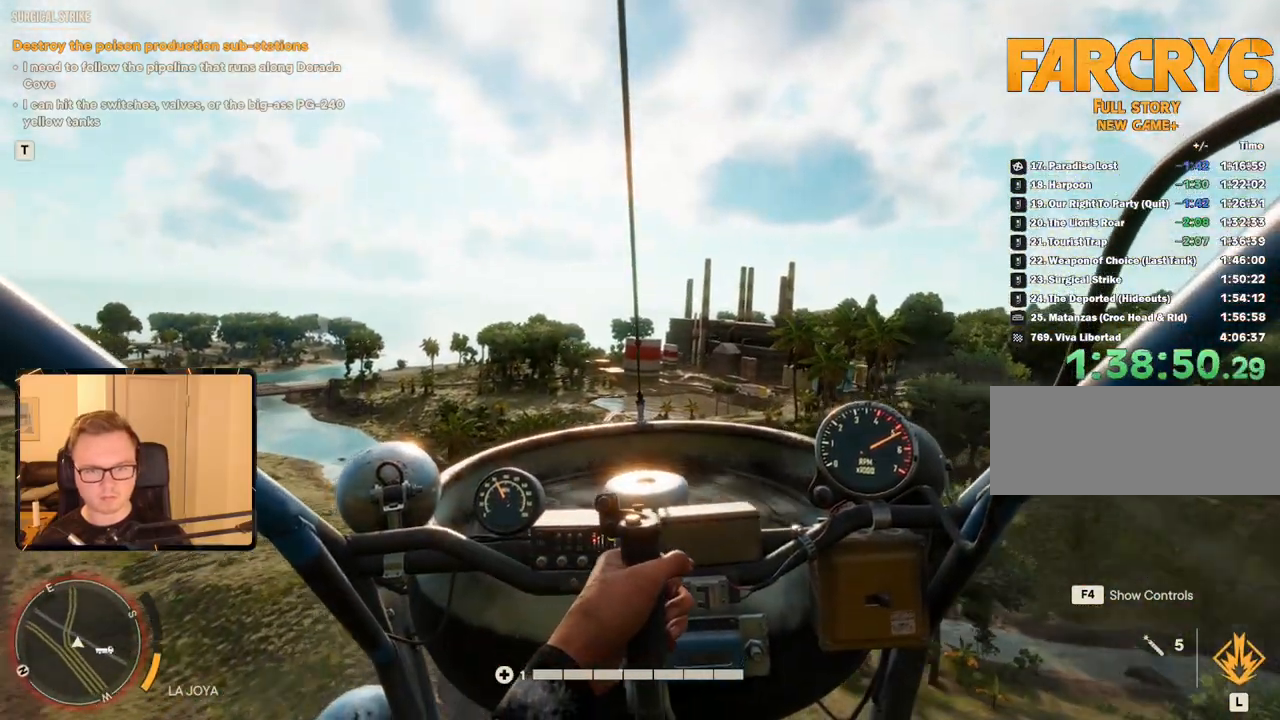
{"keys": ["d", "shift", "w"], "mouse": [], "events": [[66, "shift", "down"], [450, "d", "down"]]}
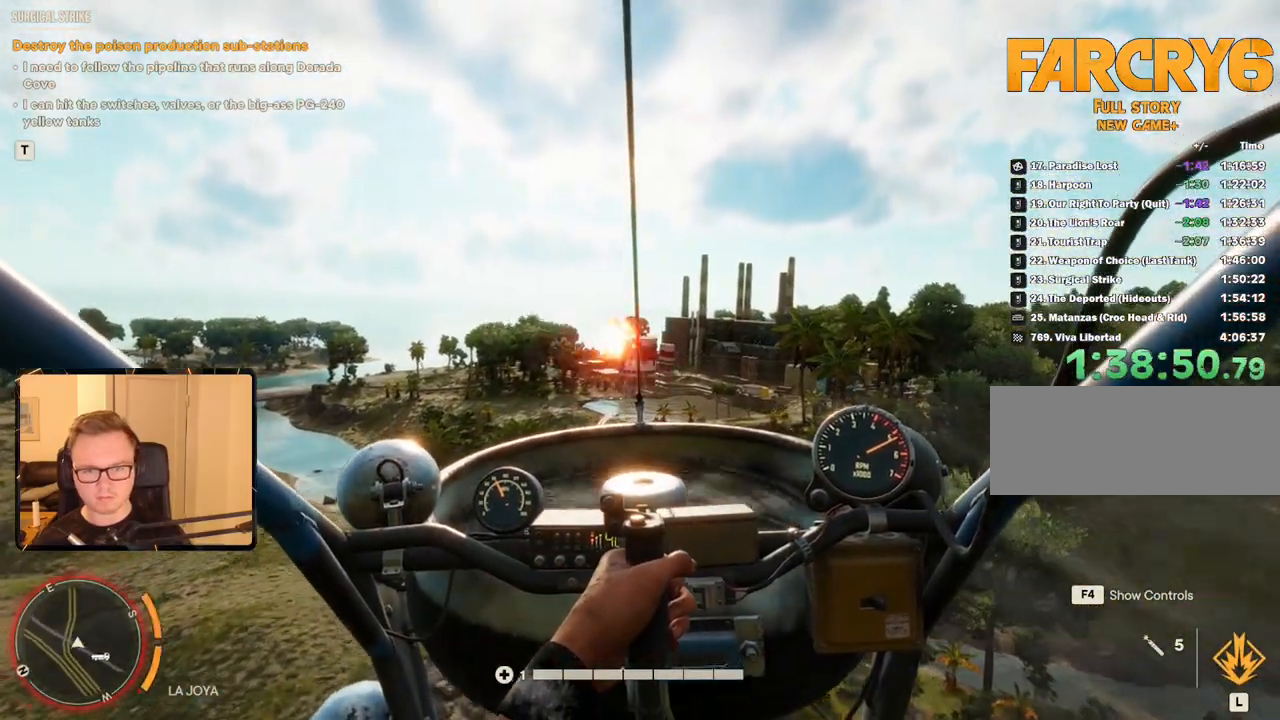
{"keys": ["shift", "w"], "mouse": [], "events": [[83, "d", "up"]]}
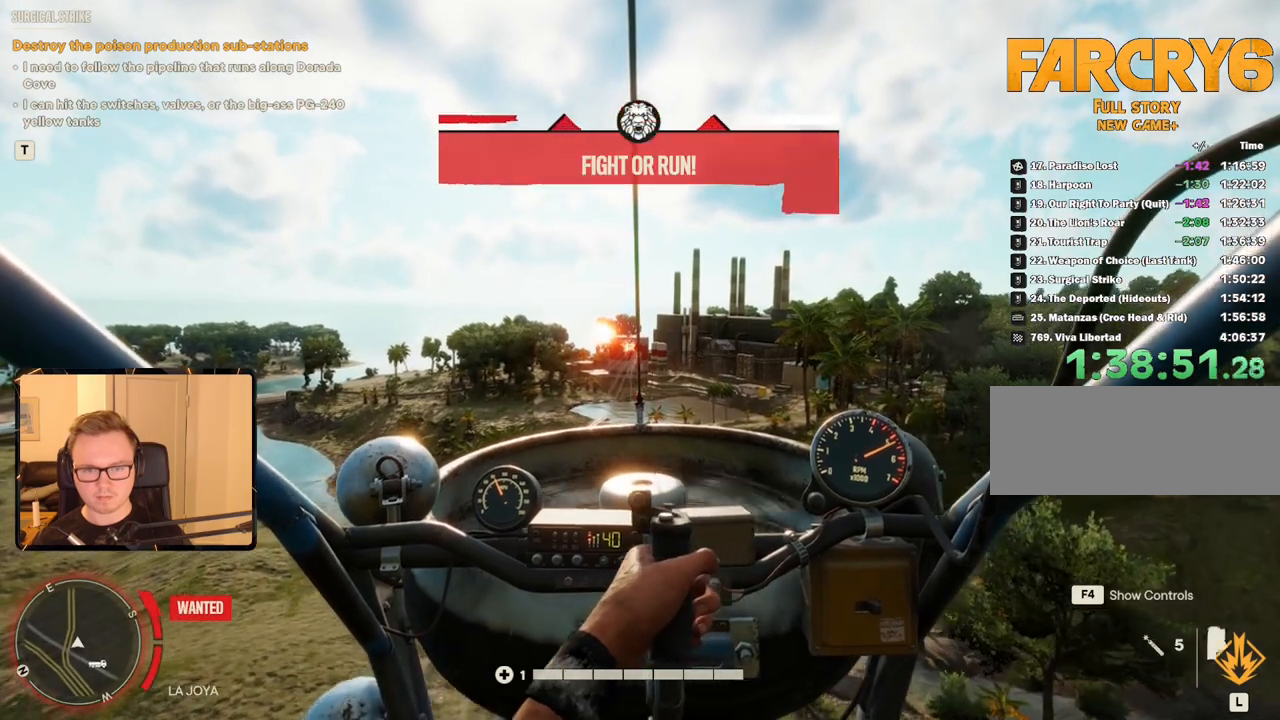
{"keys": ["shift", "w"], "mouse": [], "events": []}
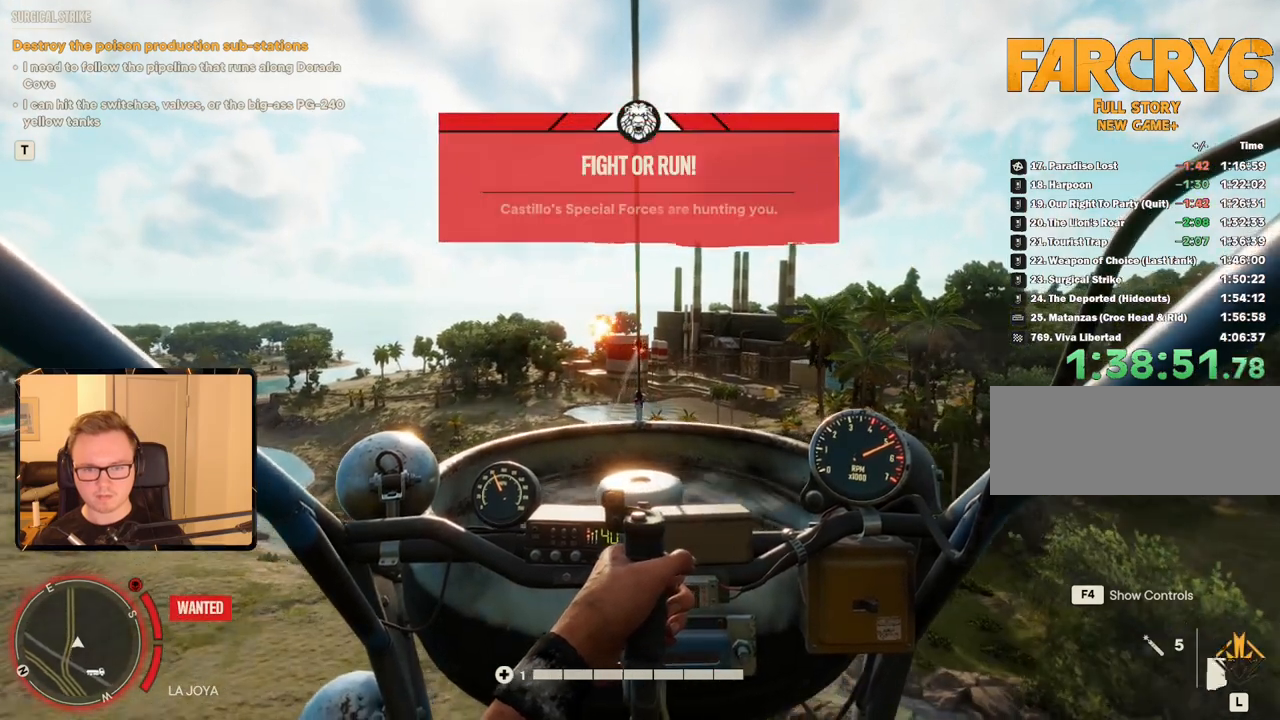
{"keys": ["shift", "w"], "mouse": [], "events": []}
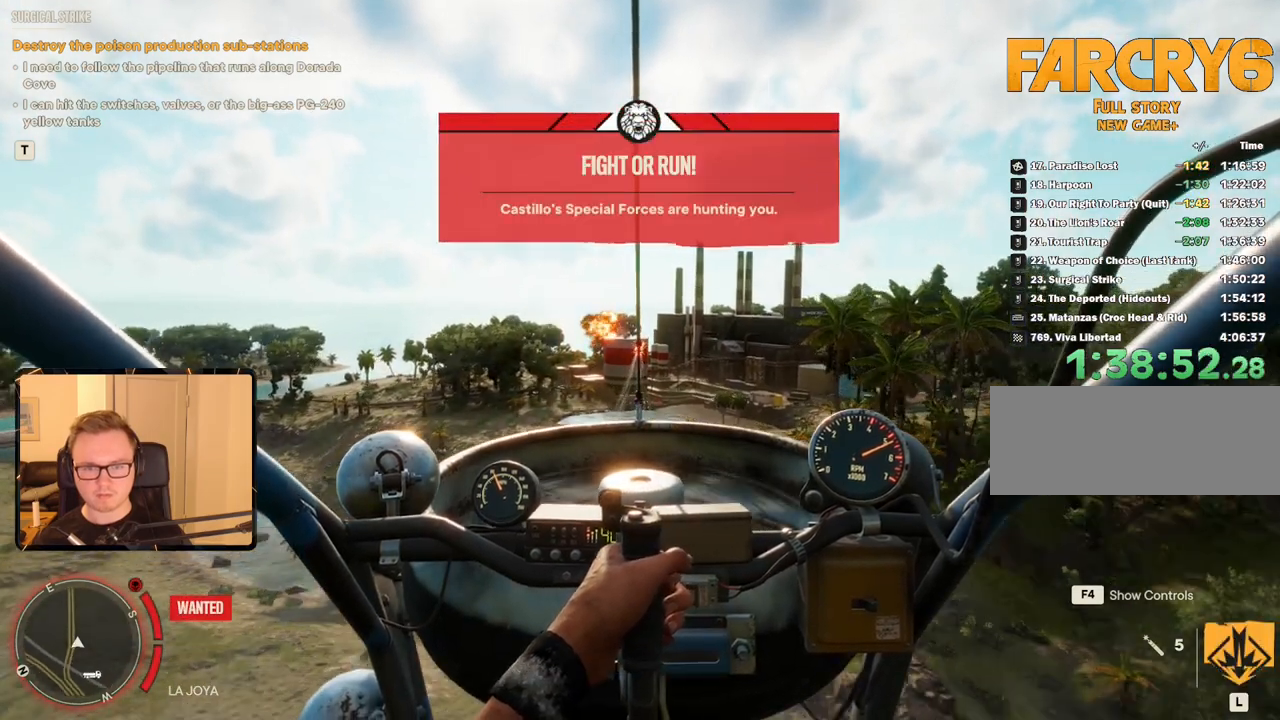
{"keys": ["shift", "w"], "mouse": [], "events": []}
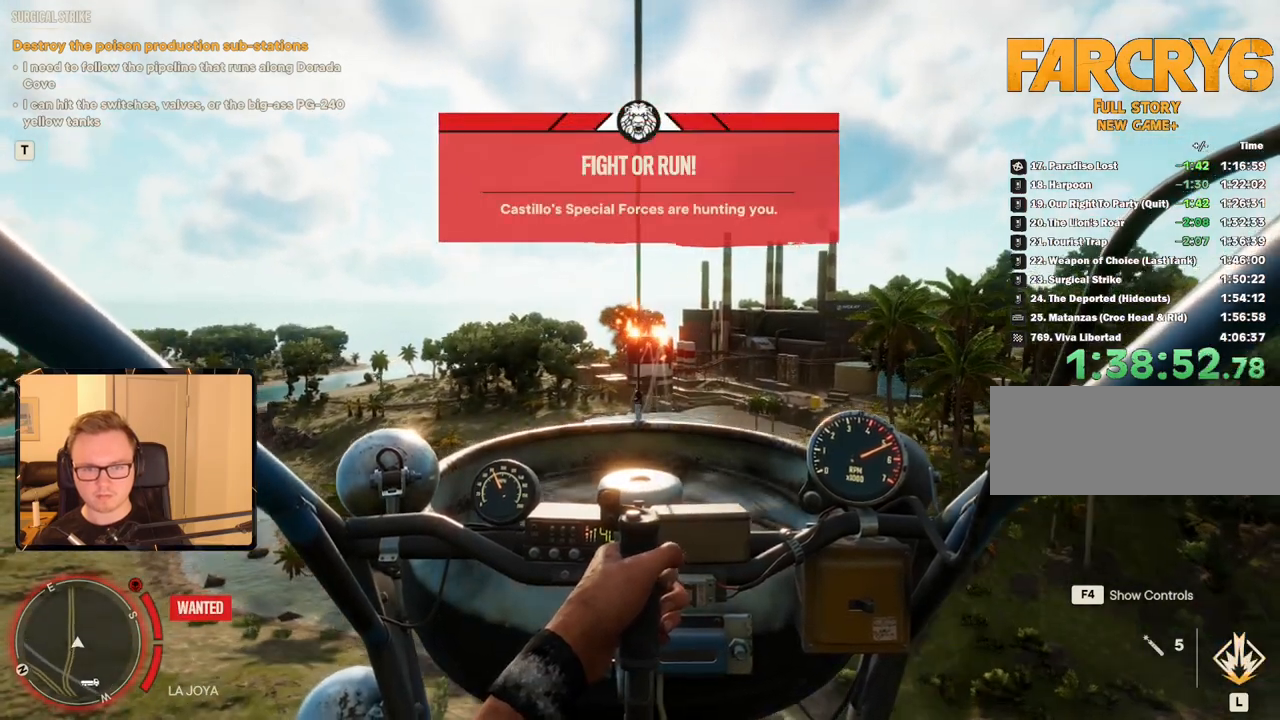
{"keys": ["shift", "w"], "mouse": [], "events": []}